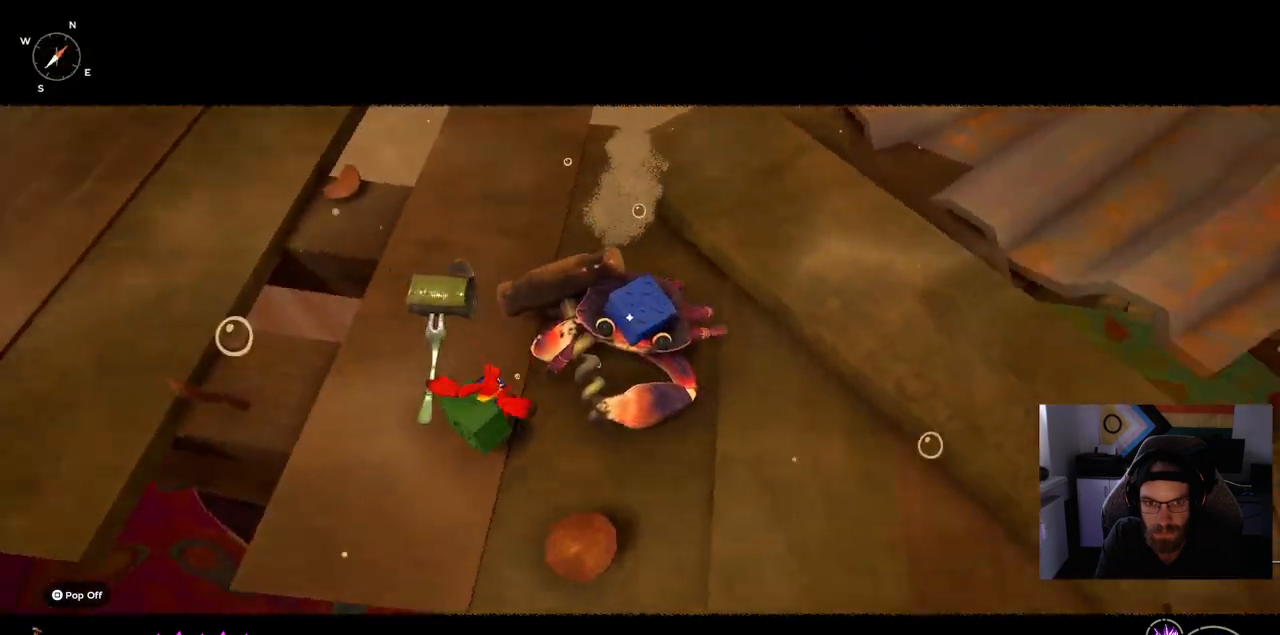
Gameplay with a controller (PlayStation layout); each line is a JSON object with the inputs held at the frame after it. "events" lists button and stick changes between this image and that frame as [ms after this image, input, new state], when the widget could be followed in between. Not read: L1 R1.
{"buttons": [], "left_stick": "up", "right_stick": "center", "events": []}
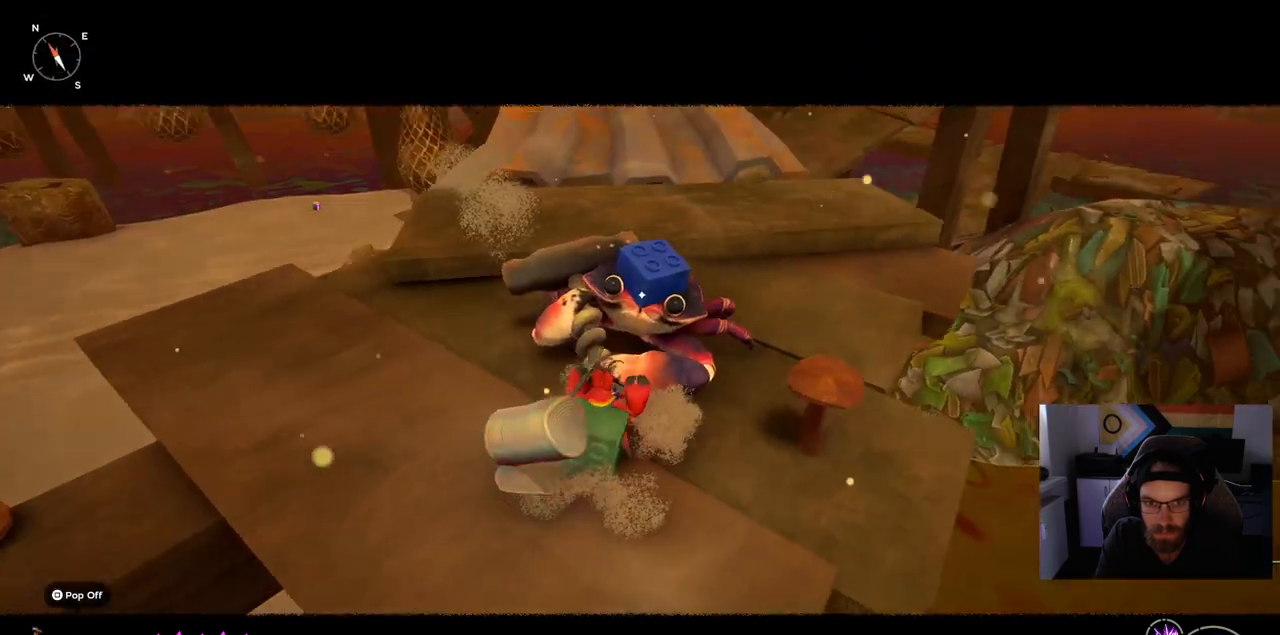
{"buttons": [], "left_stick": "up", "right_stick": "center", "events": []}
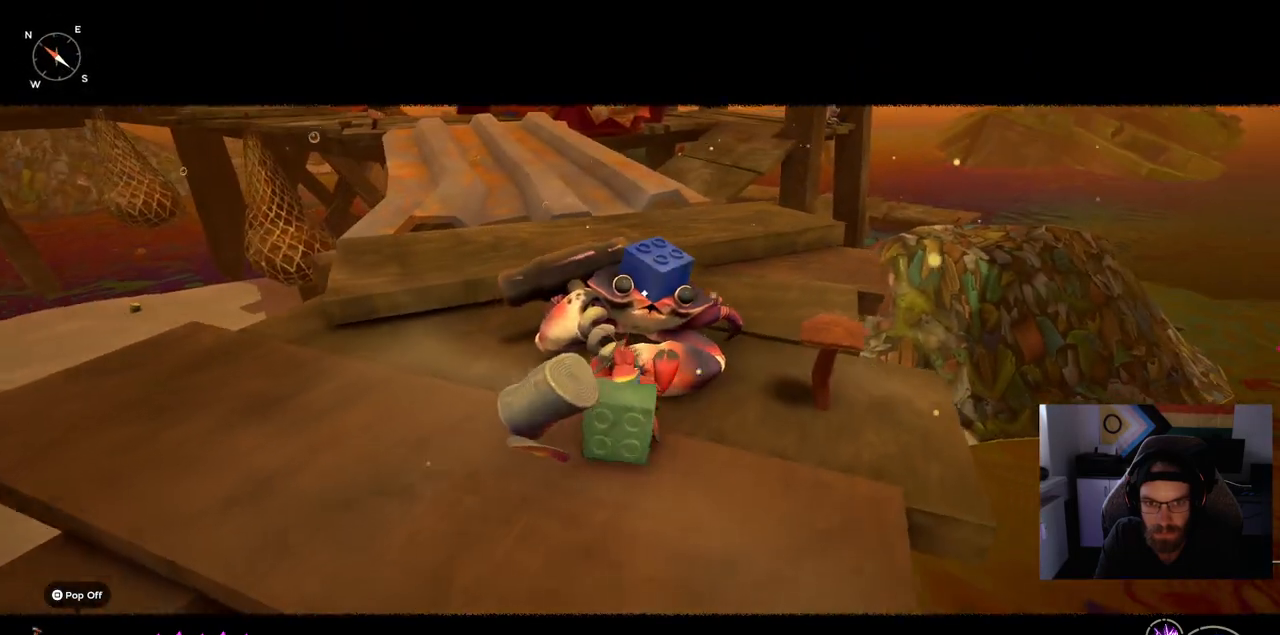
{"buttons": [], "left_stick": "up", "right_stick": "center", "events": []}
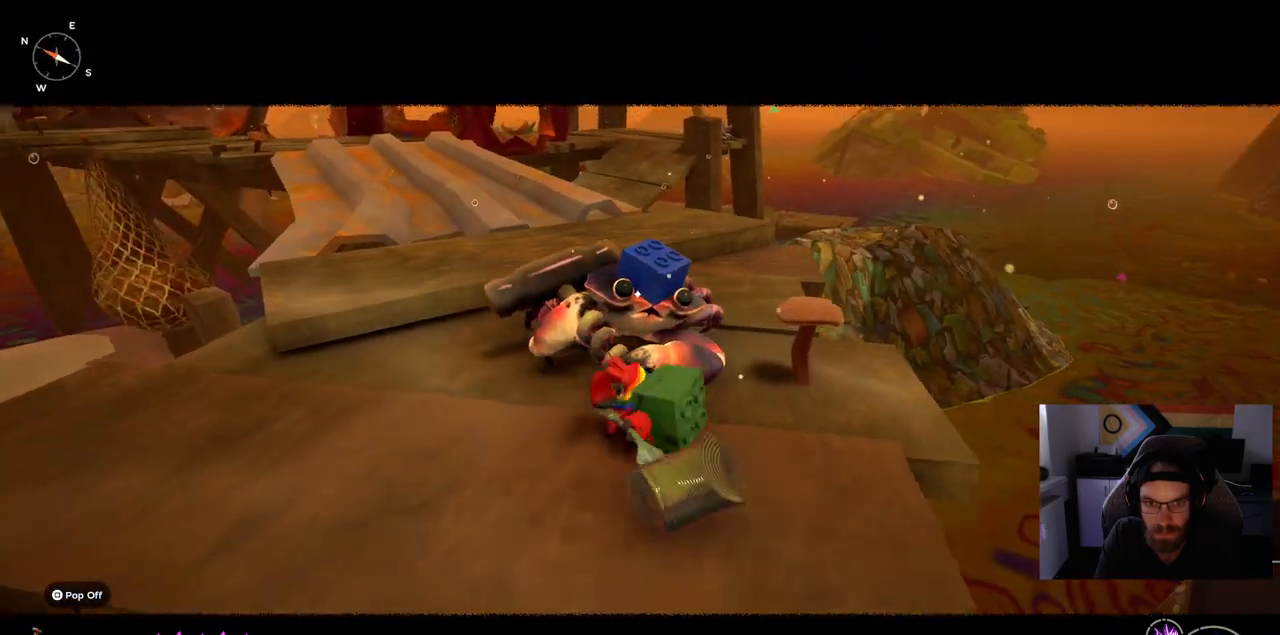
{"buttons": [], "left_stick": "up", "right_stick": "center", "events": []}
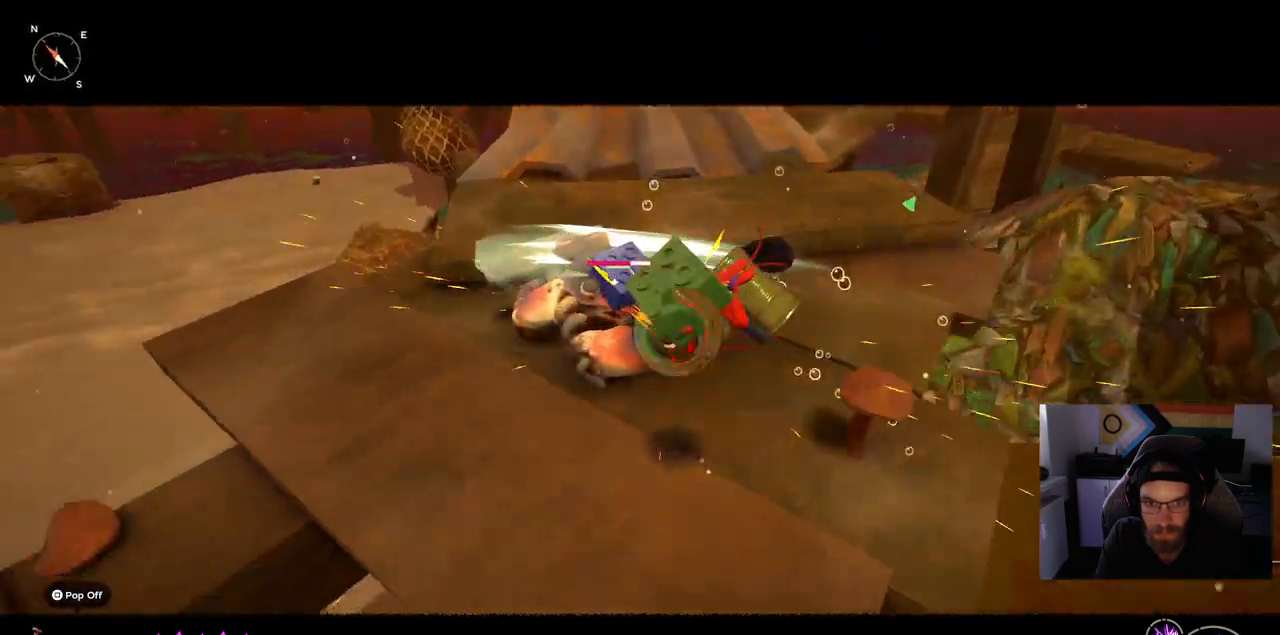
{"buttons": [], "left_stick": "up", "right_stick": "center", "events": []}
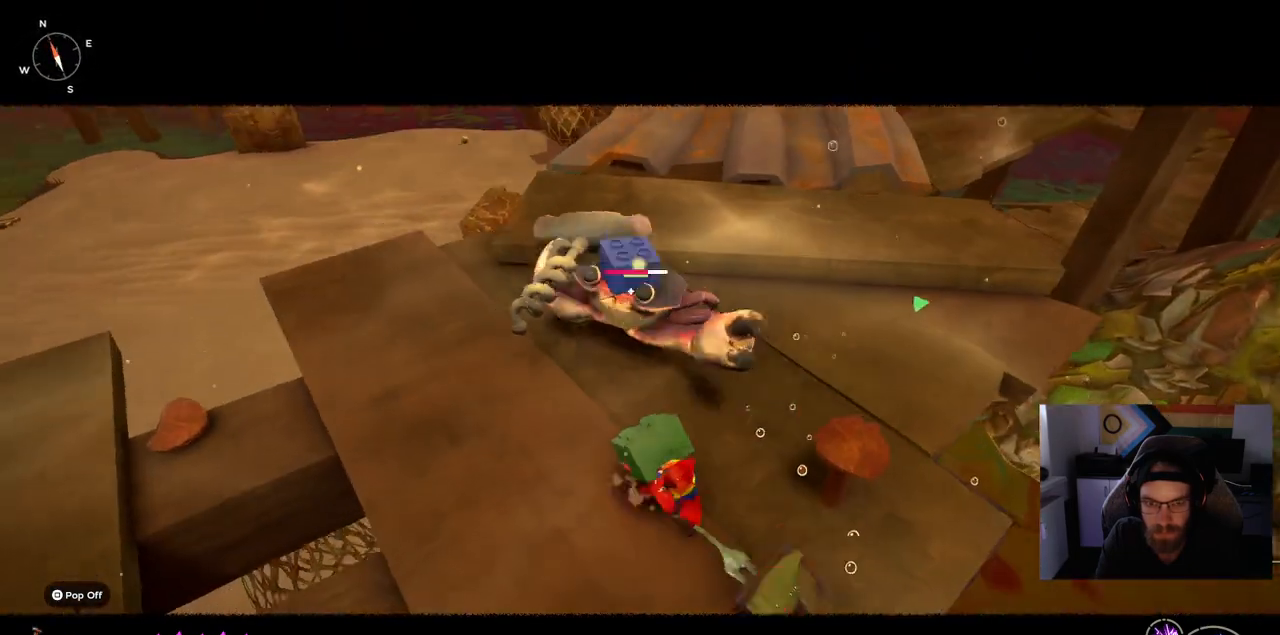
{"buttons": [], "left_stick": "up", "right_stick": "center", "events": []}
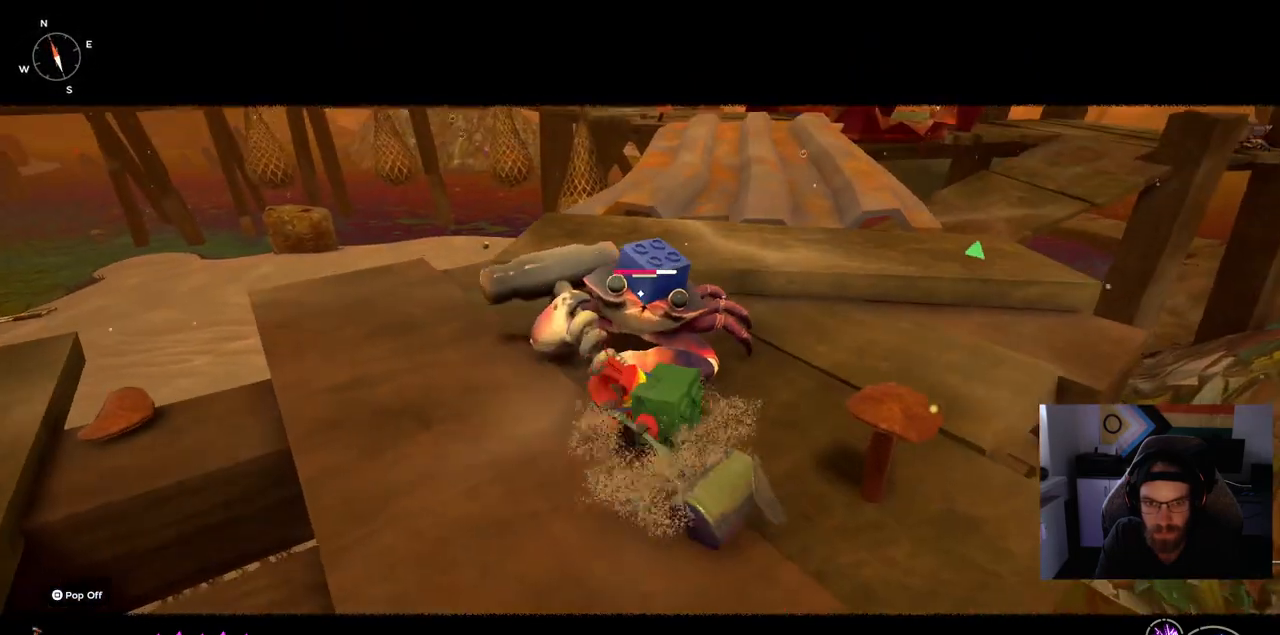
{"buttons": [], "left_stick": "up", "right_stick": "center", "events": []}
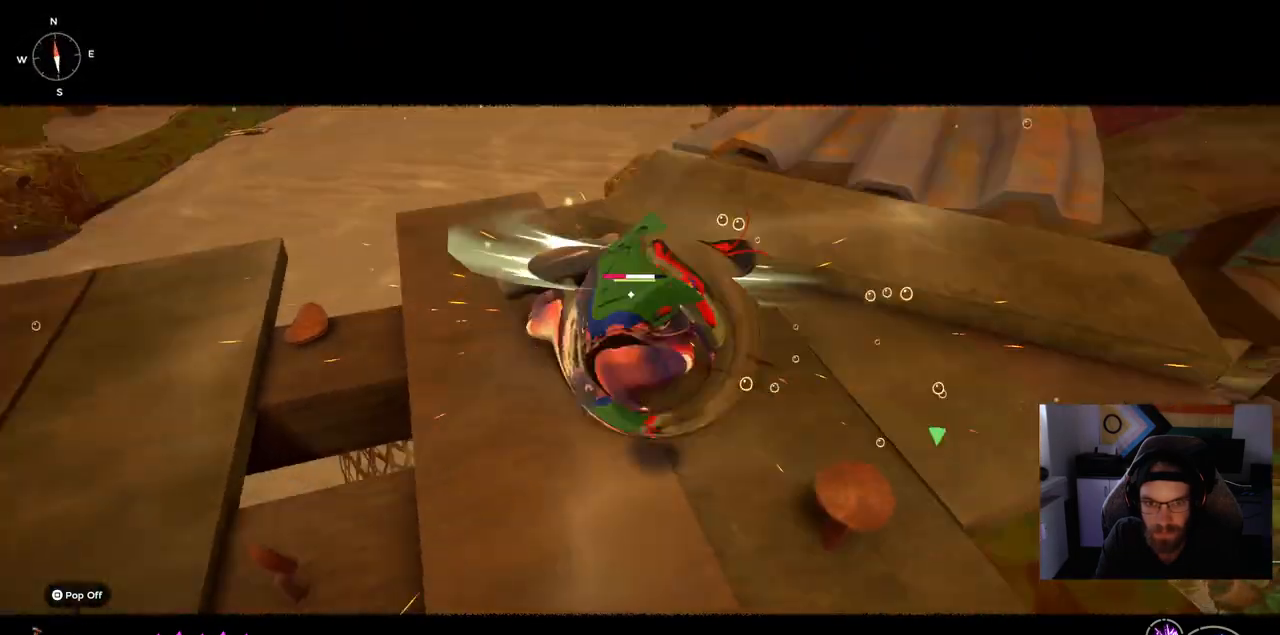
{"buttons": [], "left_stick": "up", "right_stick": "center", "events": []}
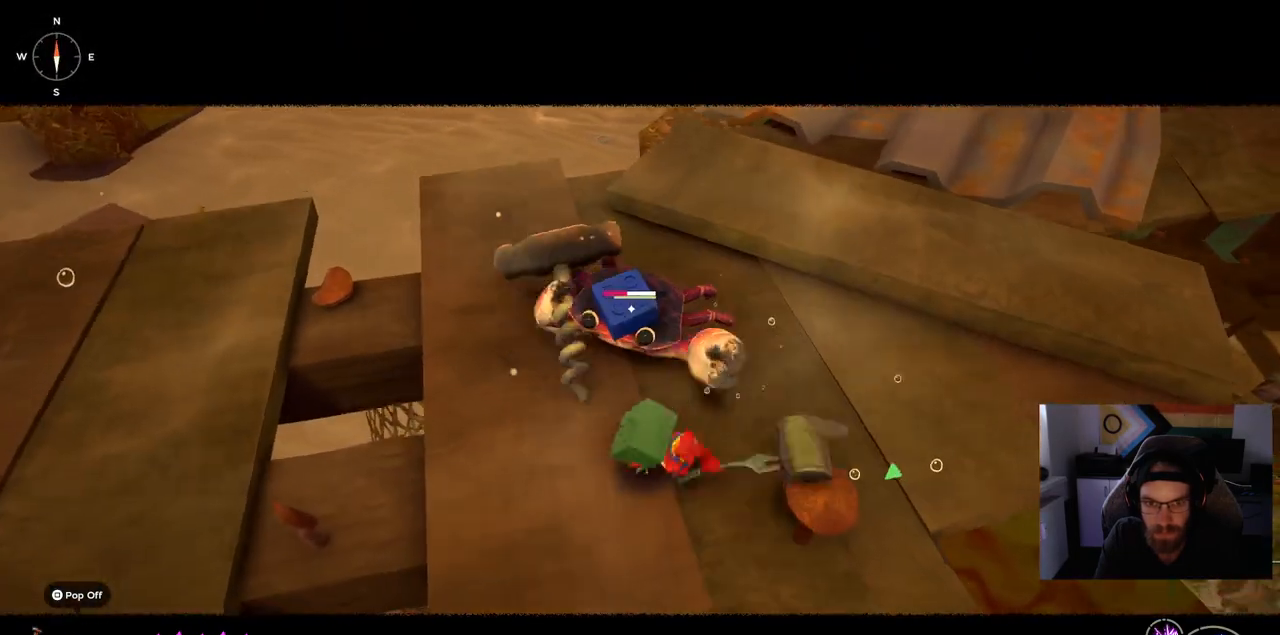
{"buttons": [], "left_stick": "up", "right_stick": "center", "events": []}
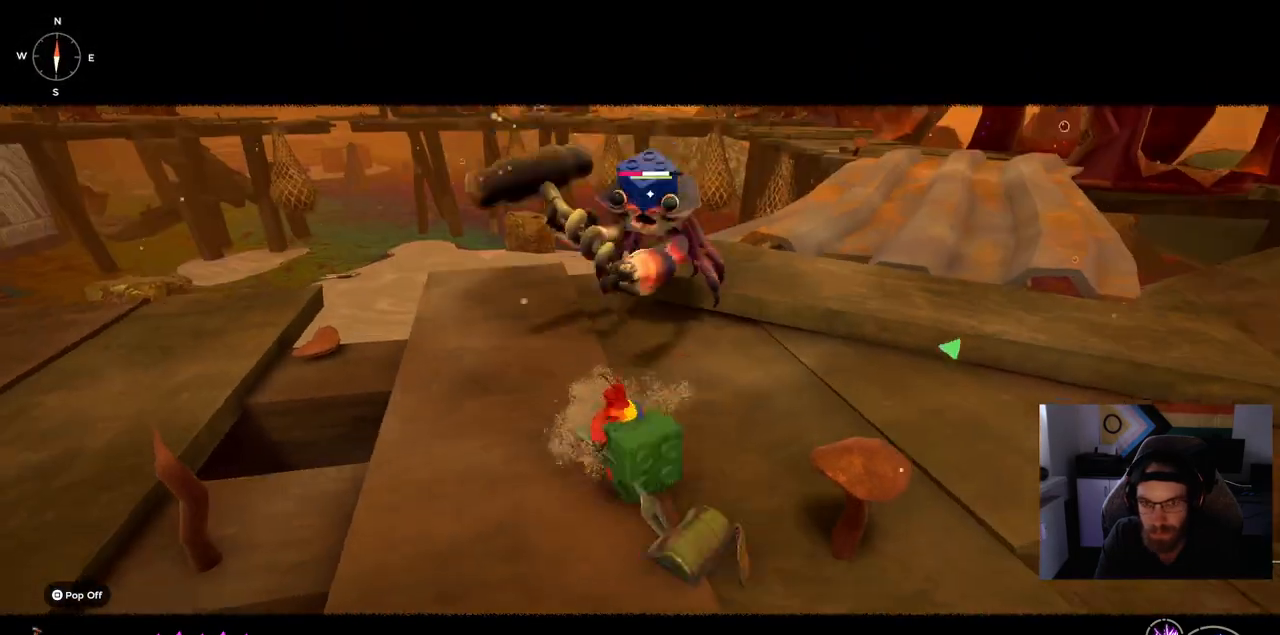
{"buttons": [], "left_stick": "up", "right_stick": "center", "events": []}
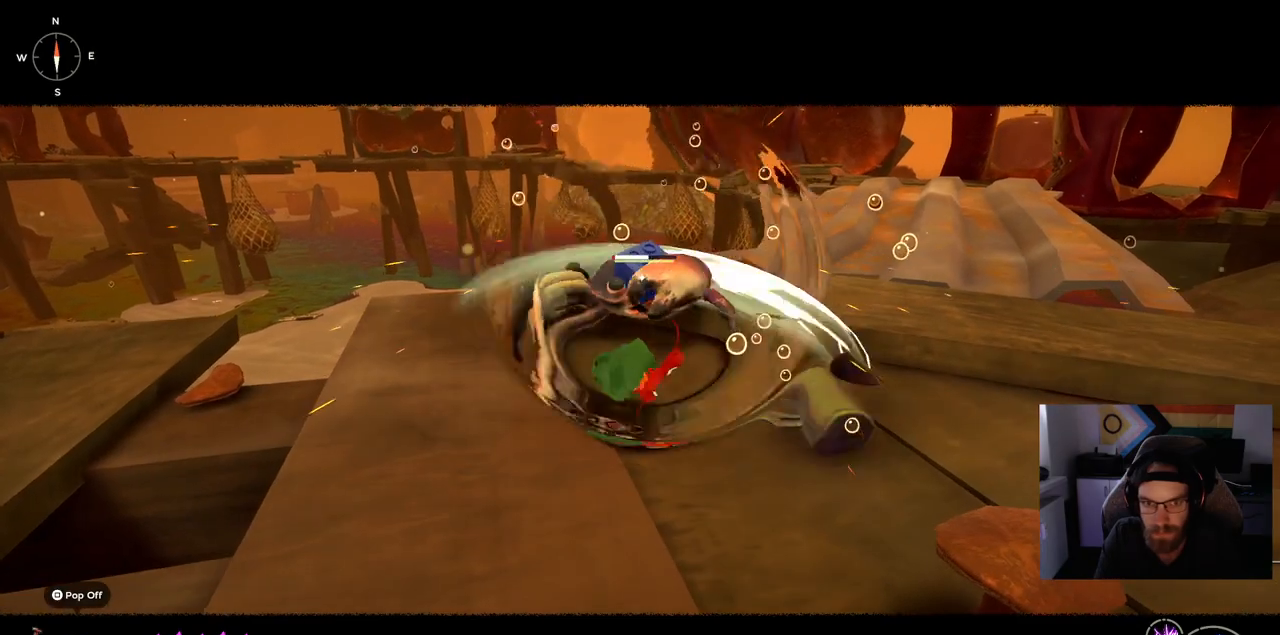
{"buttons": [], "left_stick": "up", "right_stick": "center", "events": []}
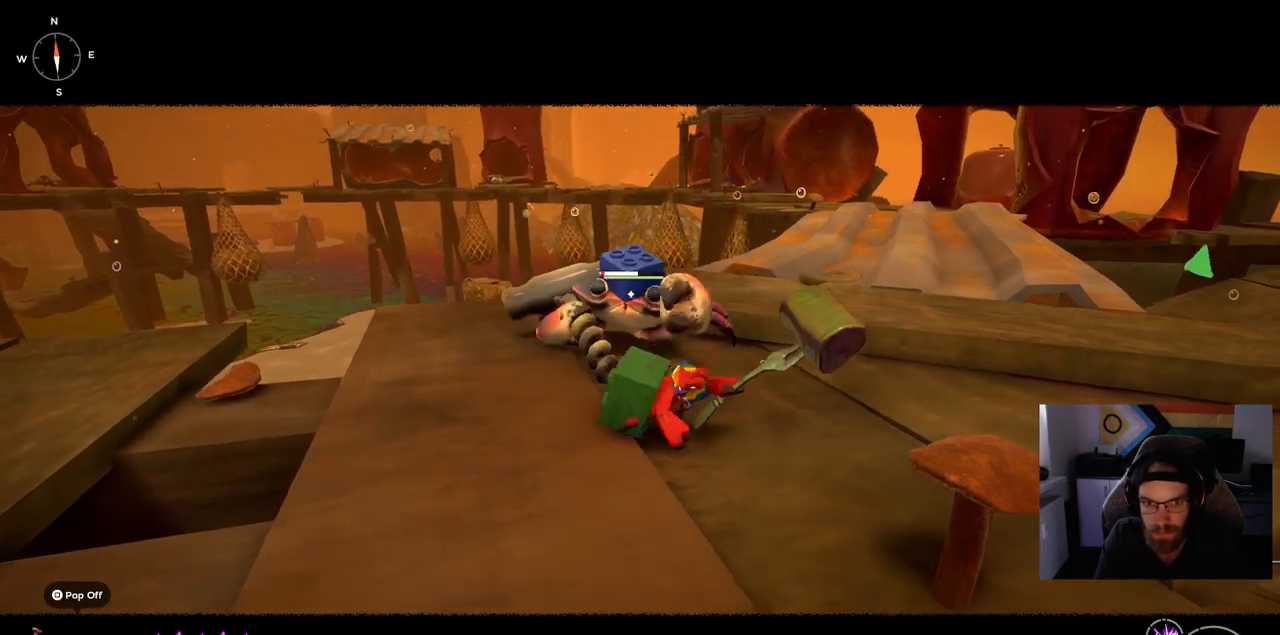
{"buttons": [], "left_stick": "up", "right_stick": "center", "events": []}
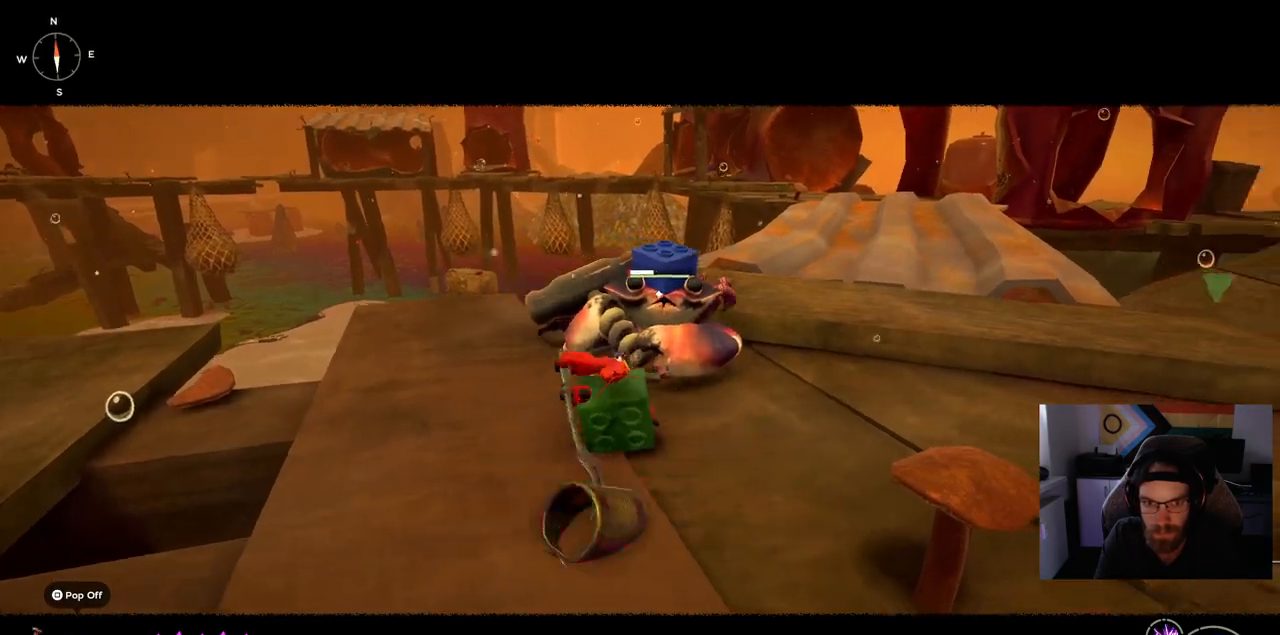
{"buttons": [], "left_stick": "up", "right_stick": "center", "events": []}
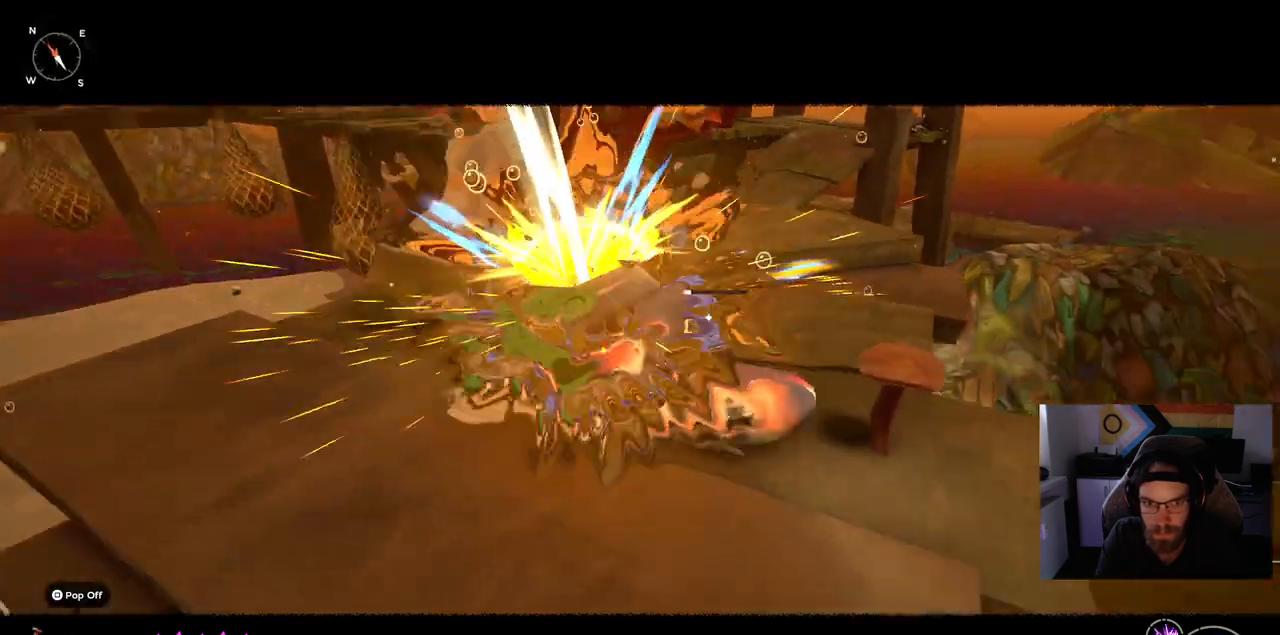
{"buttons": [], "left_stick": "up", "right_stick": "center", "events": []}
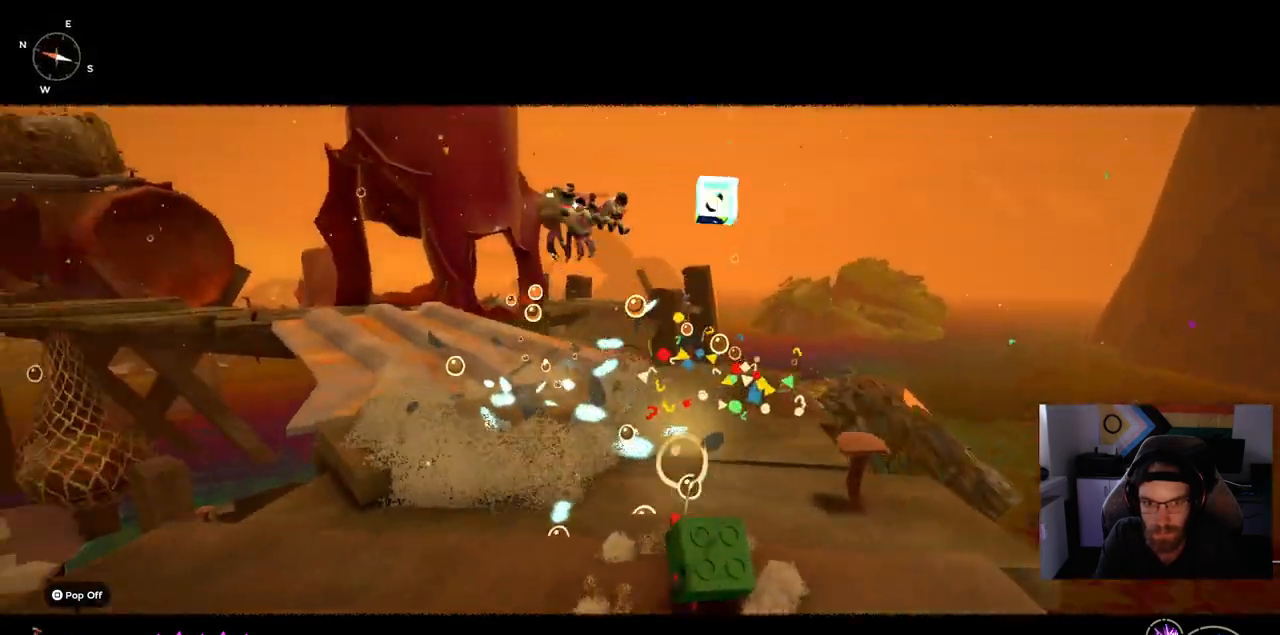
{"buttons": [], "left_stick": "up", "right_stick": "center", "events": []}
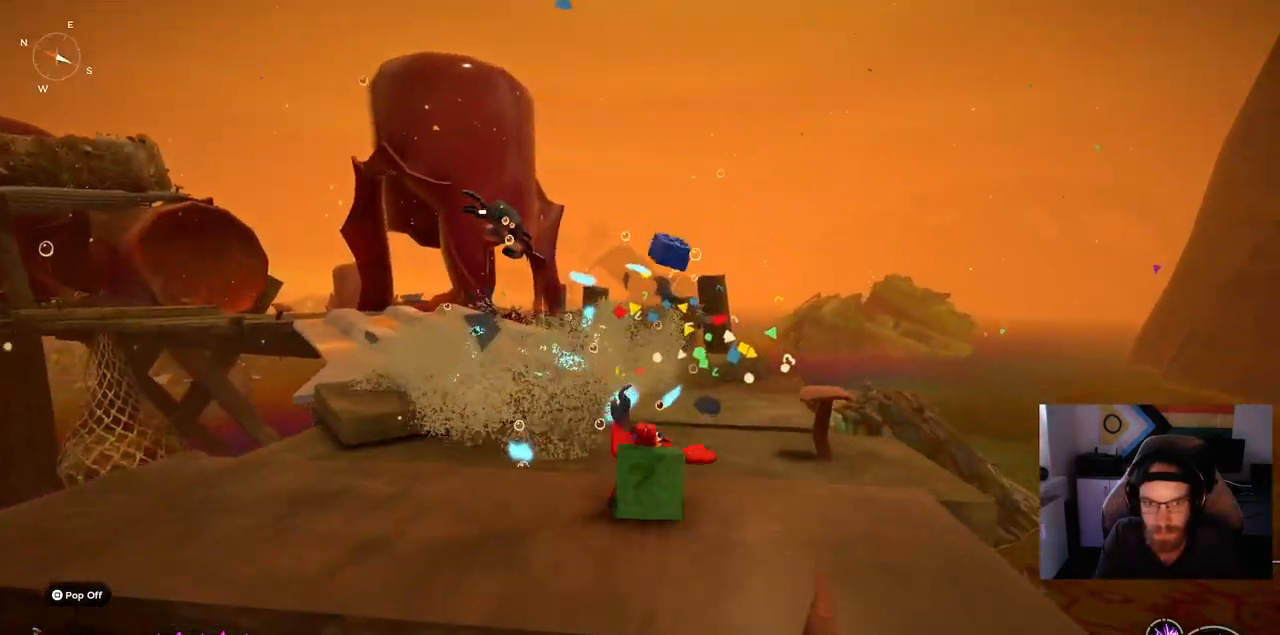
{"buttons": [], "left_stick": "up", "right_stick": "center", "events": []}
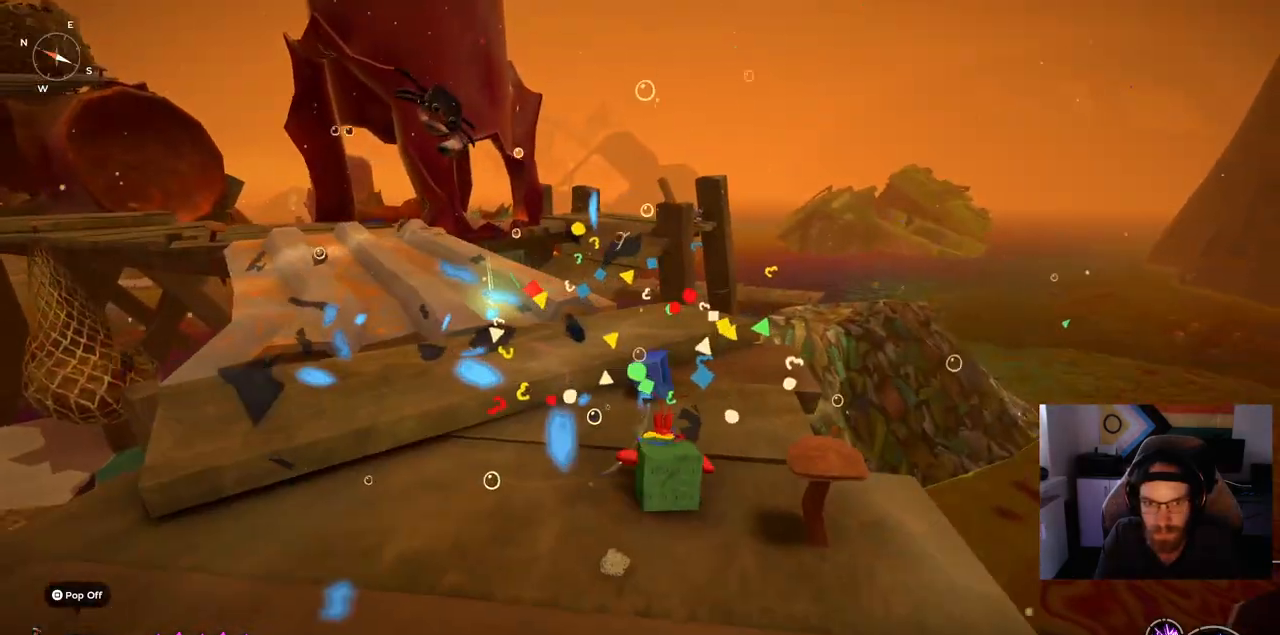
{"buttons": [], "left_stick": "up", "right_stick": "center", "events": []}
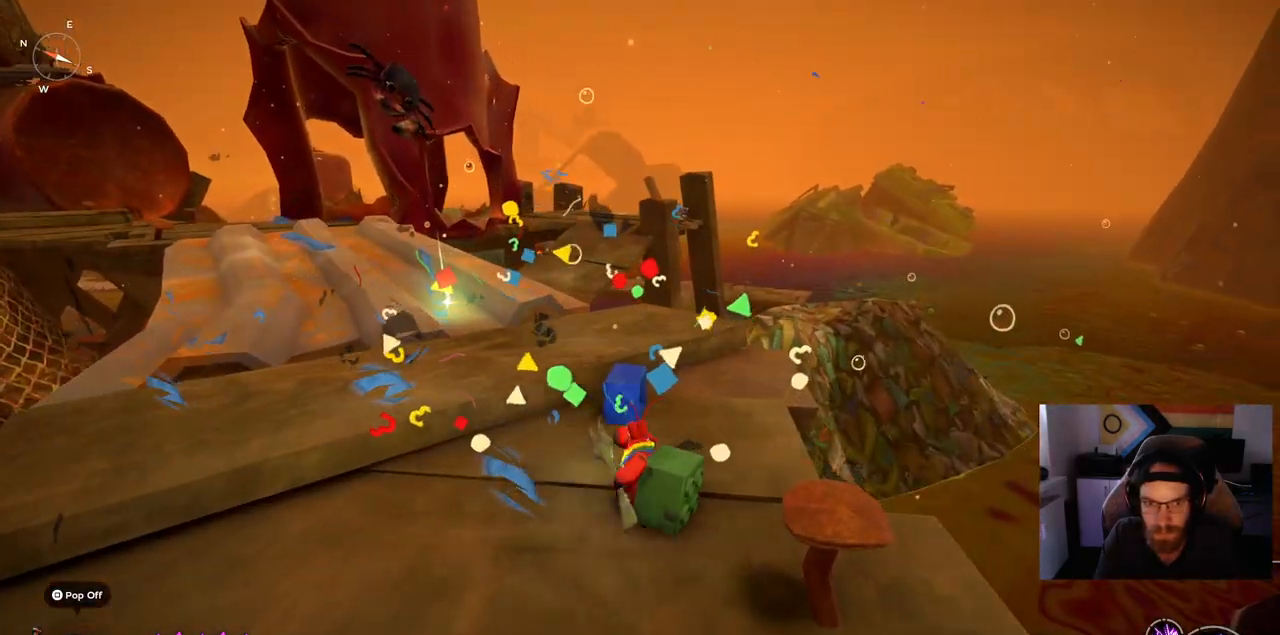
{"buttons": [], "left_stick": "up", "right_stick": "center", "events": []}
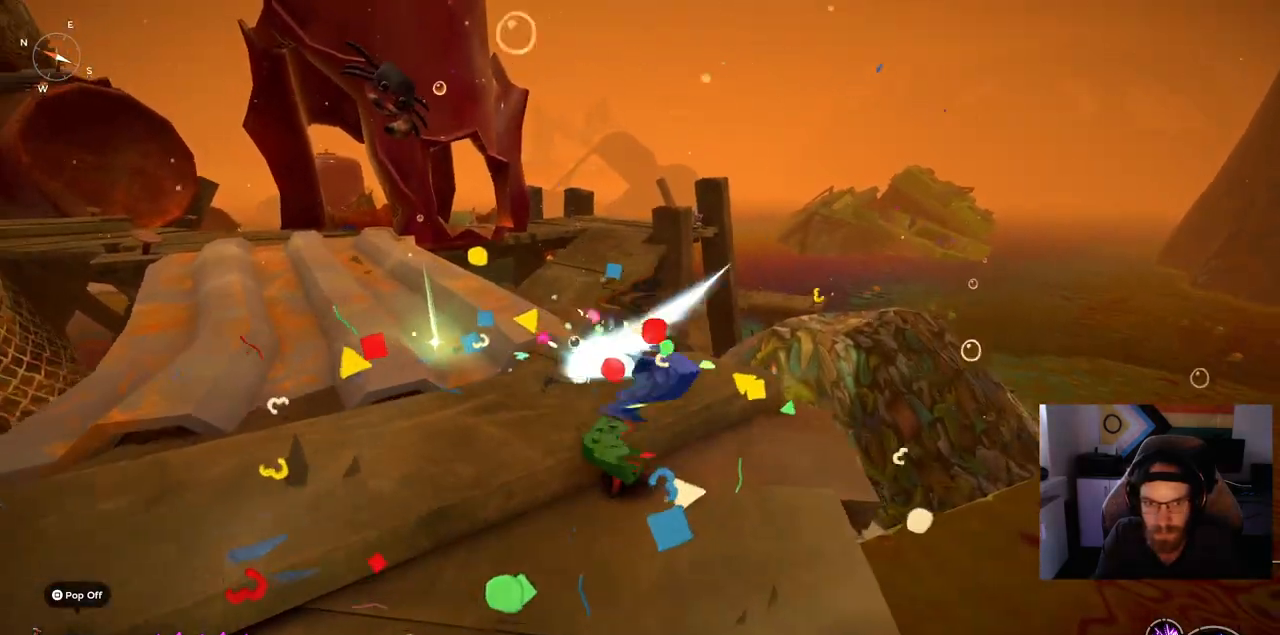
{"buttons": [], "left_stick": "up", "right_stick": "left", "events": [[267, "right_stick", "left"]]}
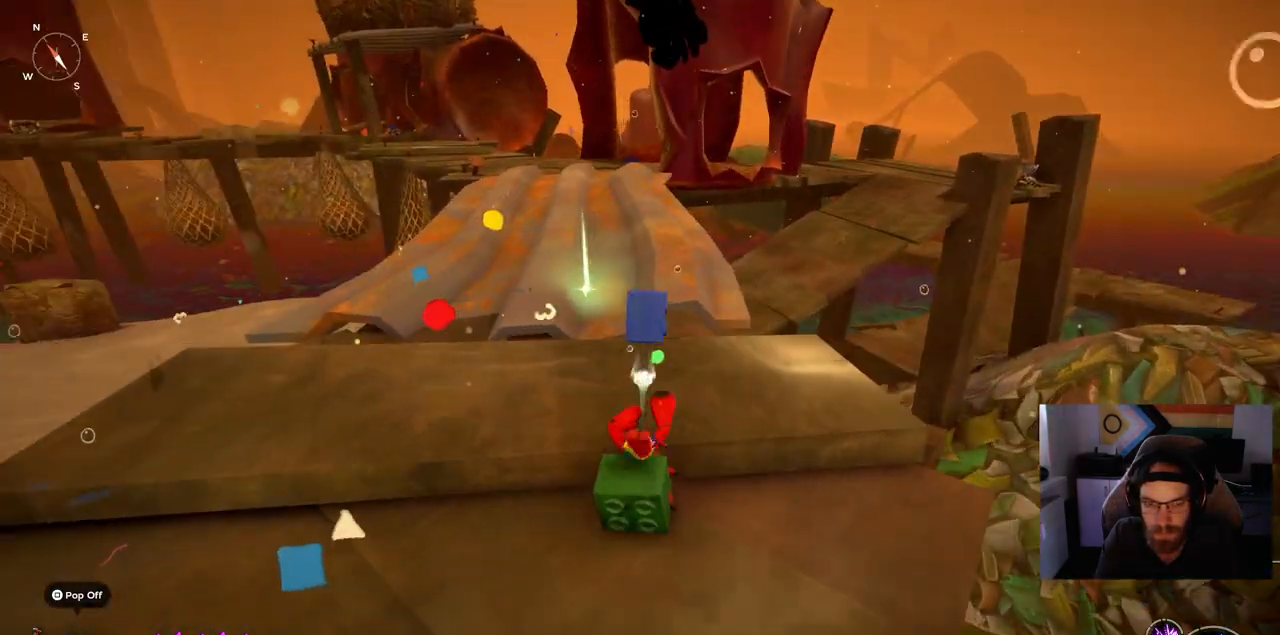
{"buttons": [], "left_stick": "up", "right_stick": "center", "events": [[33, "CROSS", "down"], [167, "right_stick", "center"], [183, "CROSS", "up"]]}
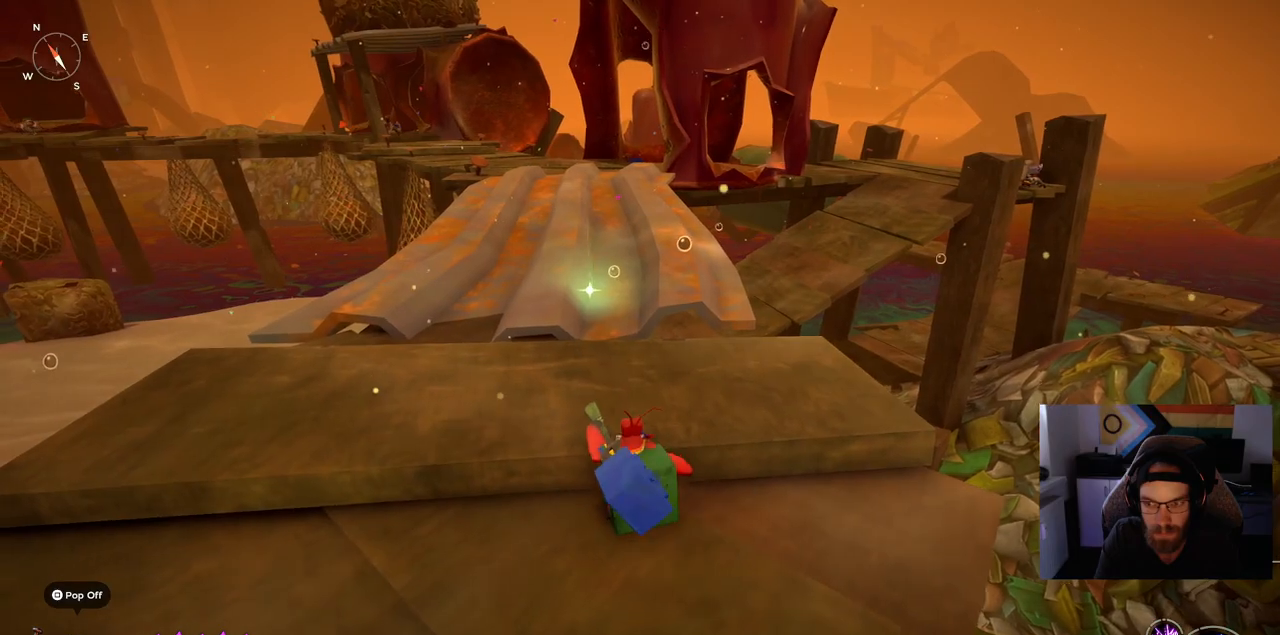
{"buttons": [], "left_stick": "up", "right_stick": "center", "events": [[300, "CROSS", "down"], [450, "CROSS", "up"]]}
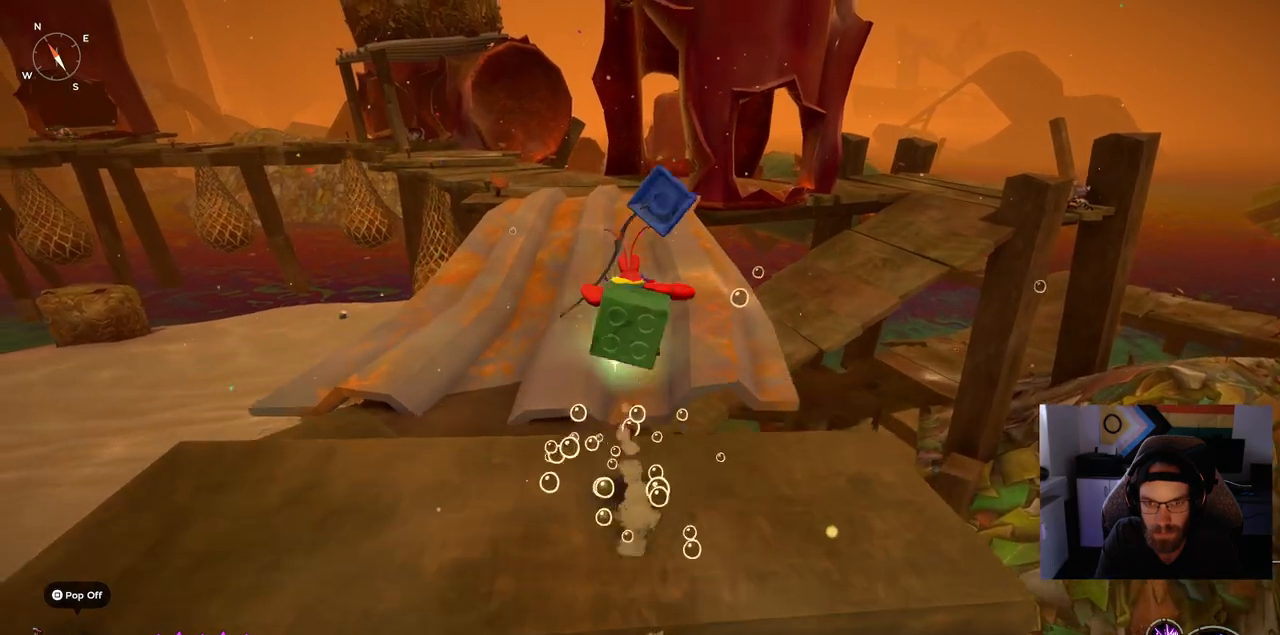
{"buttons": ["TRIANGLE"], "left_stick": "up-right", "right_stick": "center", "events": [[450, "left_stick", "up-right"], [500, "TRIANGLE", "down"]]}
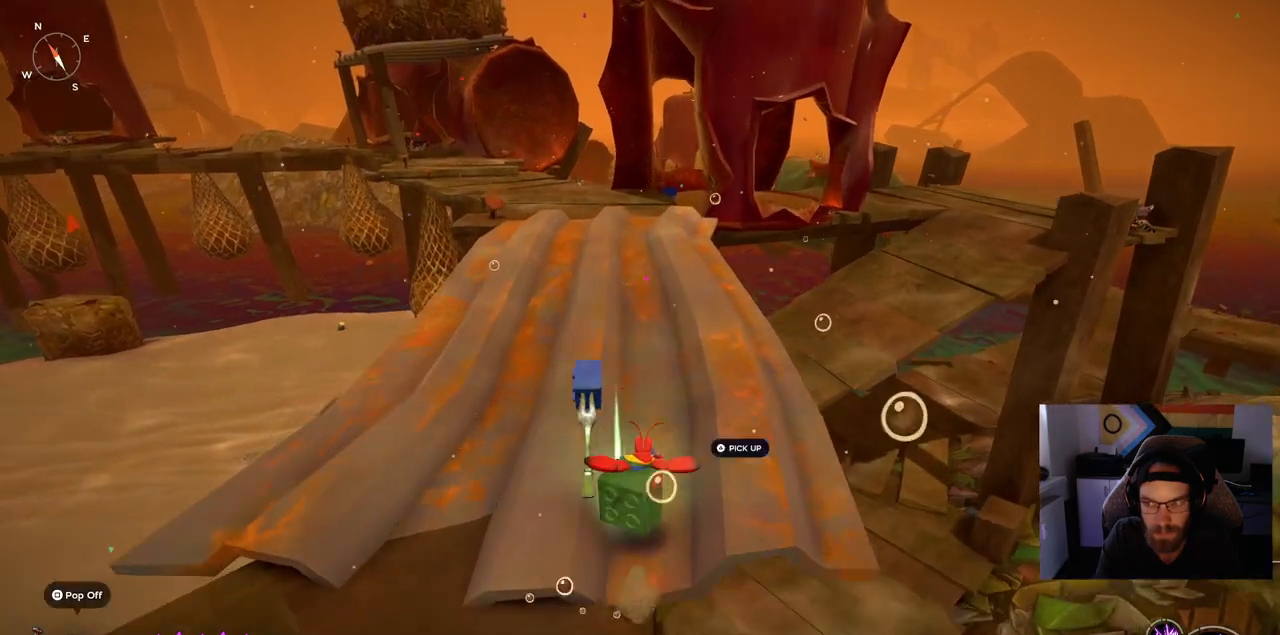
{"buttons": [], "left_stick": "down-left", "right_stick": "center", "events": [[67, "left_stick", "center"], [100, "TRIANGLE", "up"], [167, "left_stick", "down-left"], [200, "TRIANGLE", "down"], [333, "TRIANGLE", "up"]]}
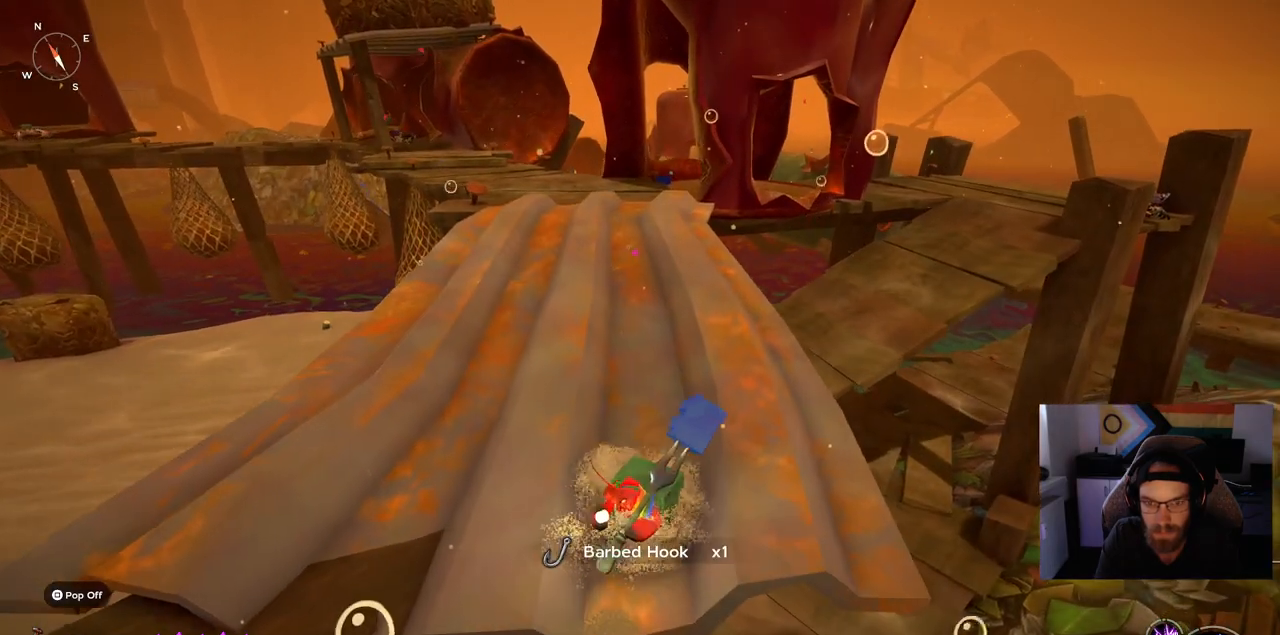
{"buttons": [], "left_stick": "down-left", "right_stick": "center", "events": [[67, "CROSS", "down"], [233, "CROSS", "up"]]}
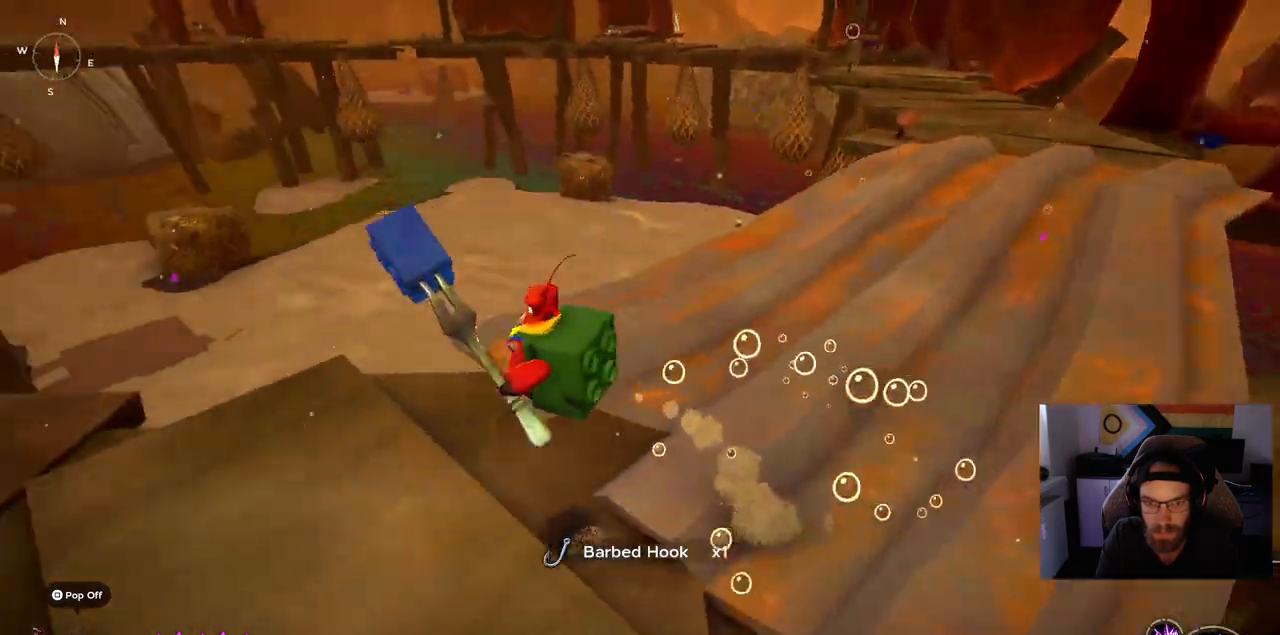
{"buttons": ["CIRCLE"], "left_stick": "up-left", "right_stick": "center", "events": [[317, "left_stick", "up-left"], [433, "CIRCLE", "down"]]}
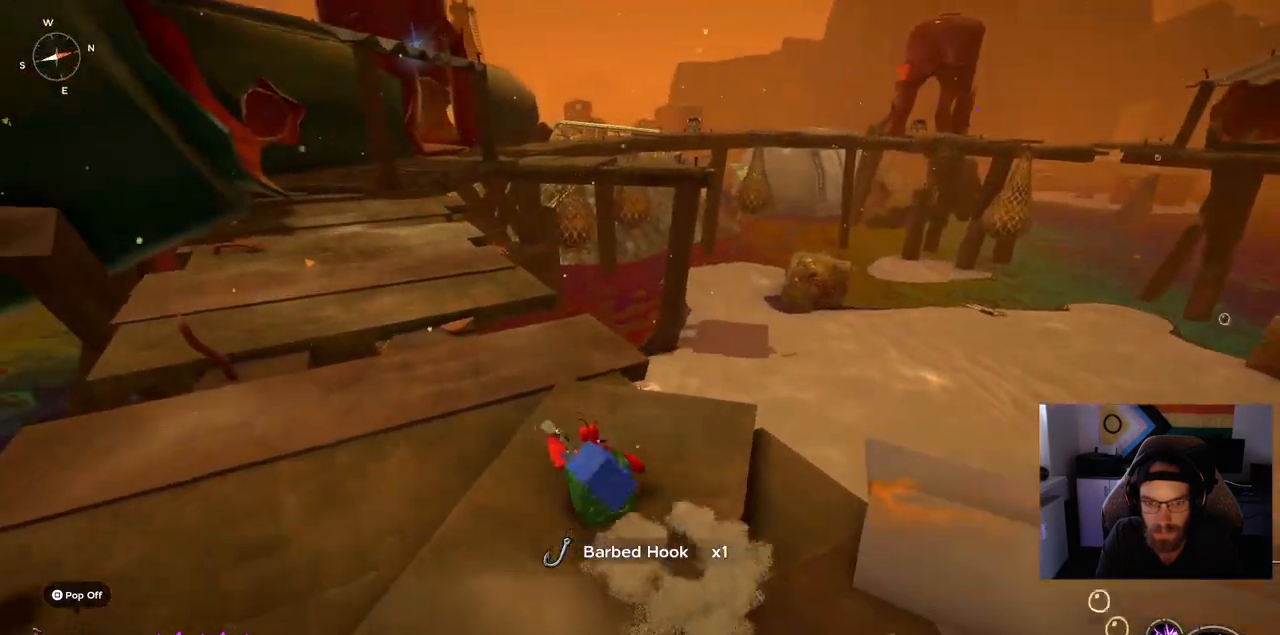
{"buttons": ["CIRCLE"], "left_stick": "up-left", "right_stick": "center", "events": []}
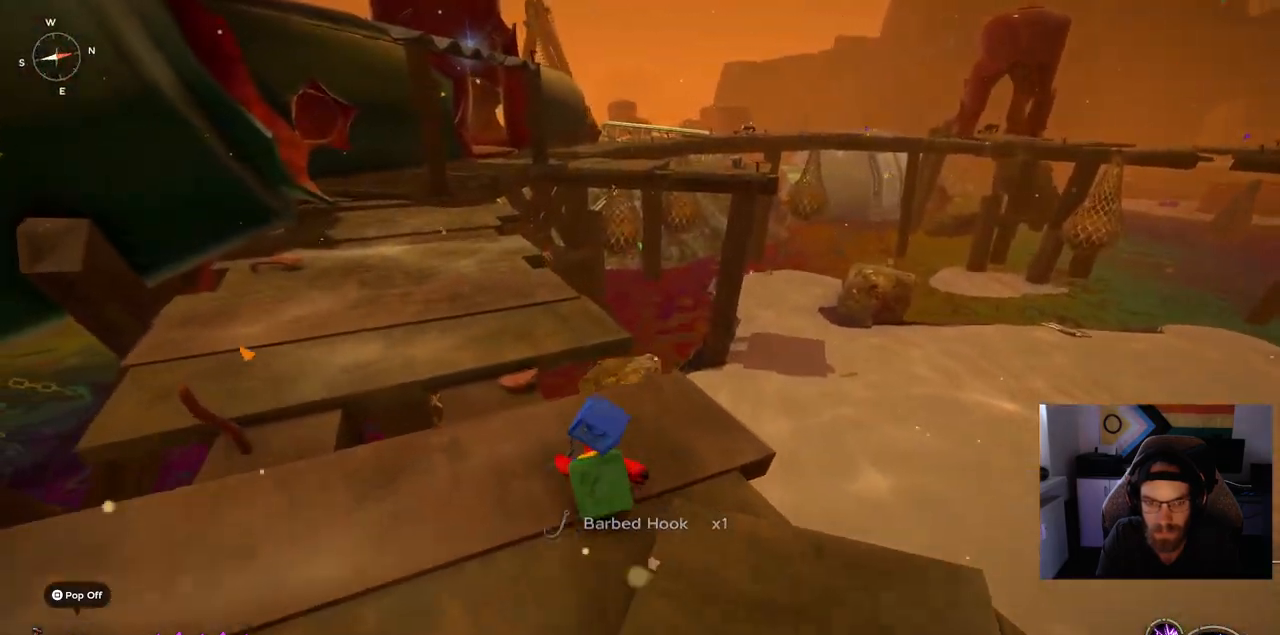
{"buttons": [], "left_stick": "up-left", "right_stick": "center"}